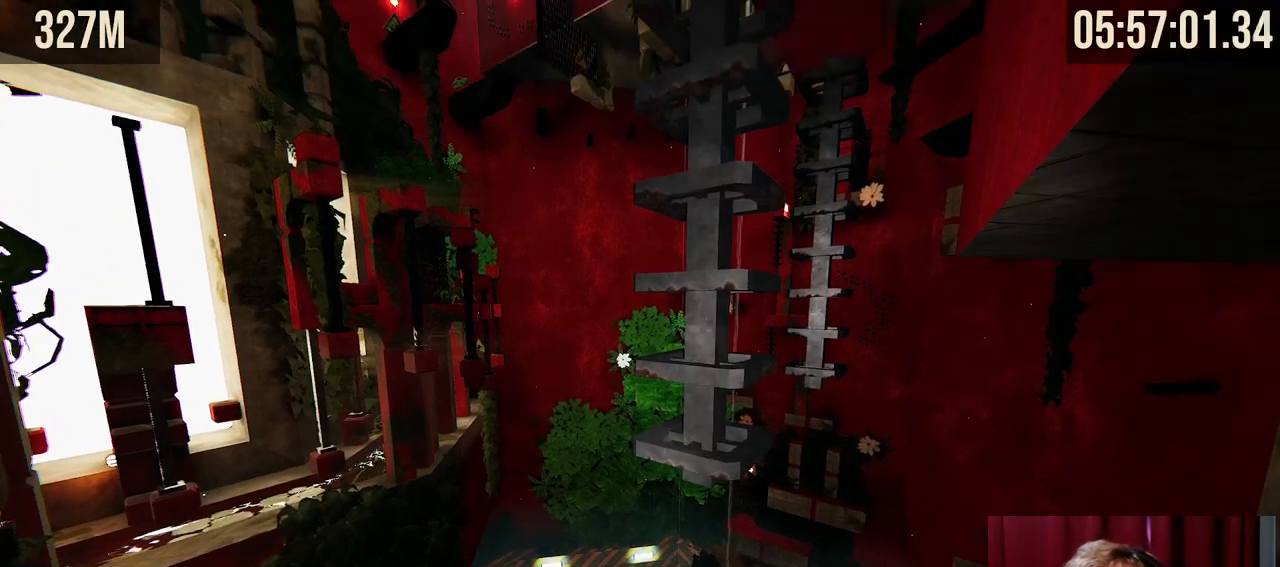
Gameplay with keyboard and mouse; each line is a JSON object with the keys and mouse buttons held at the frame after it. "events" lists presses ("down") and releases ("up") of "a", "ctrl", "d", "e", "f", "q", "r", "s", "shift", "space", "tab", "w", "mouse_left", "mouse_wheel", "mouse_right", "mouse_mb4" and "mouse_mb5" between this image and that frame as [ms after this image, input, new state], when the widget could be followed in between. "mouse_left", "mouse_wheel", "mouse_right", "mouse_mb4", "mouse_mb5" = the "left", "wheel", "right", "mb4", "mb5" buttons of the "mouse" list. No other keys are recorded. "wheel" means that the mouse wheel is clicked or scrolled. Mouse movement is not recorded.
{"keys": ["a", "shift", "w"], "mouse": [], "events": [[250, "shift", "down"], [417, "a", "down"], [467, "w", "down"]]}
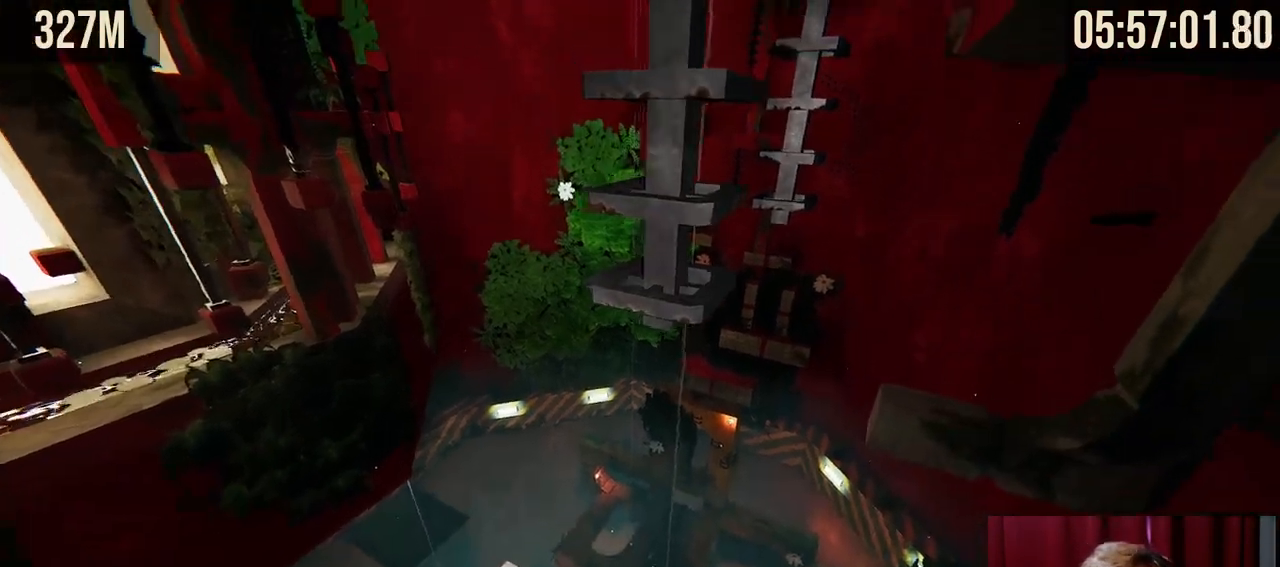
{"keys": ["shift"], "mouse": [], "events": [[334, "a", "up"], [367, "w", "up"]]}
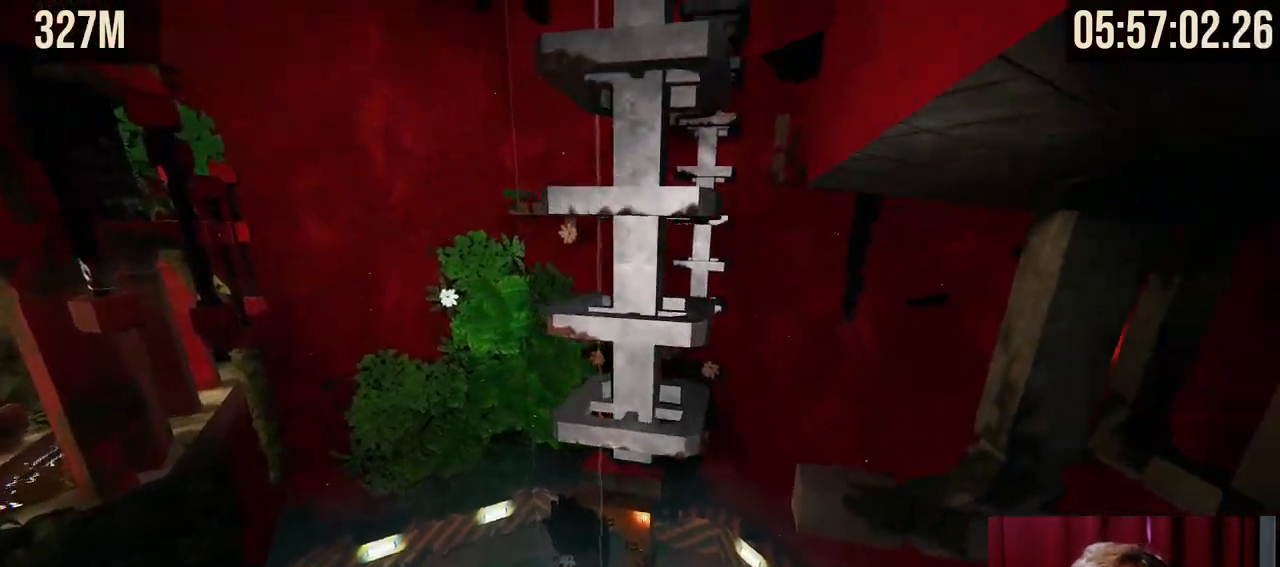
{"keys": ["space", "w"], "mouse": [], "events": [[200, "shift", "up"], [284, "w", "down"], [400, "space", "down"]]}
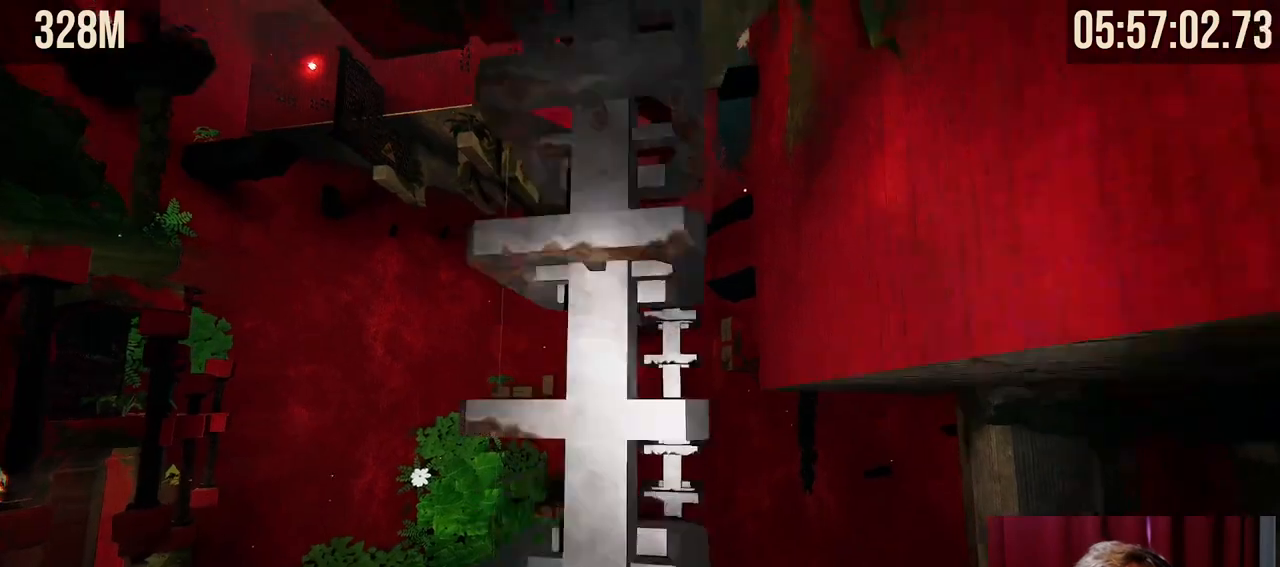
{"keys": ["shift"], "mouse": [], "events": [[134, "space", "up"], [350, "shift", "down"], [350, "w", "up"]]}
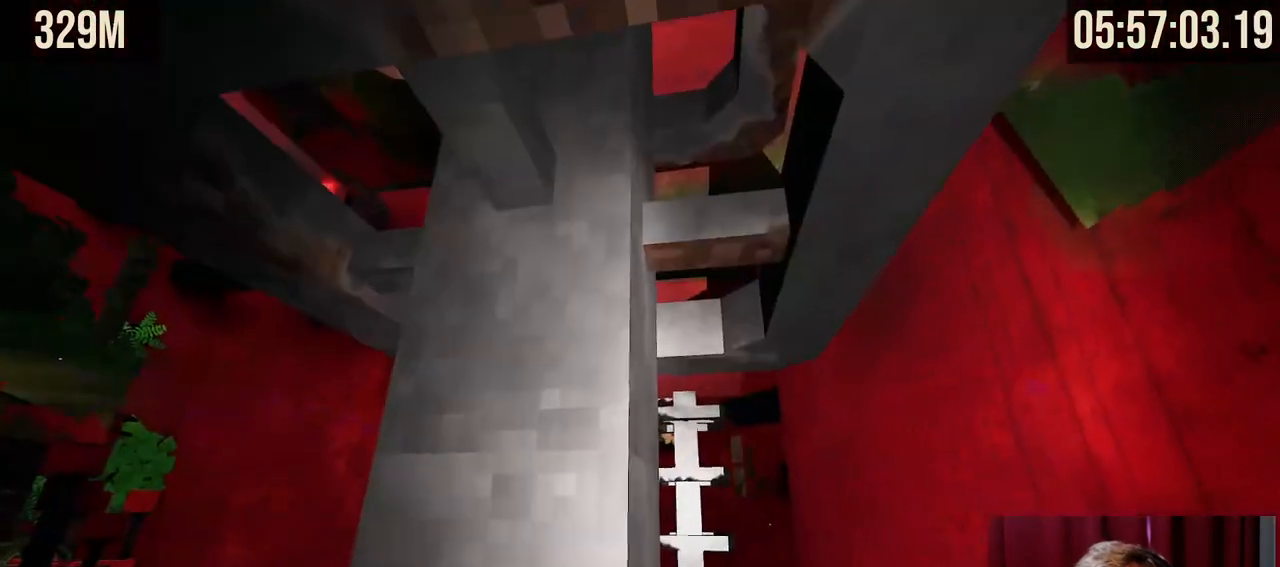
{"keys": ["d", "shift", "w"], "mouse": [], "events": [[200, "w", "down"], [250, "d", "down"]]}
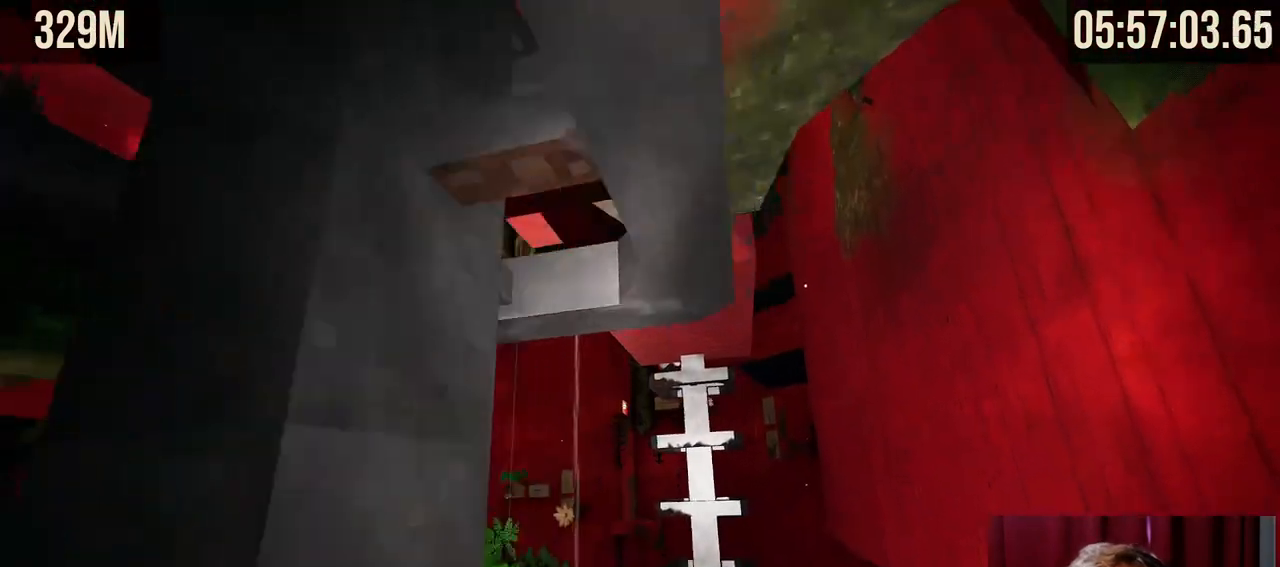
{"keys": ["shift"], "mouse": [], "events": [[67, "d", "up"], [450, "w", "up"]]}
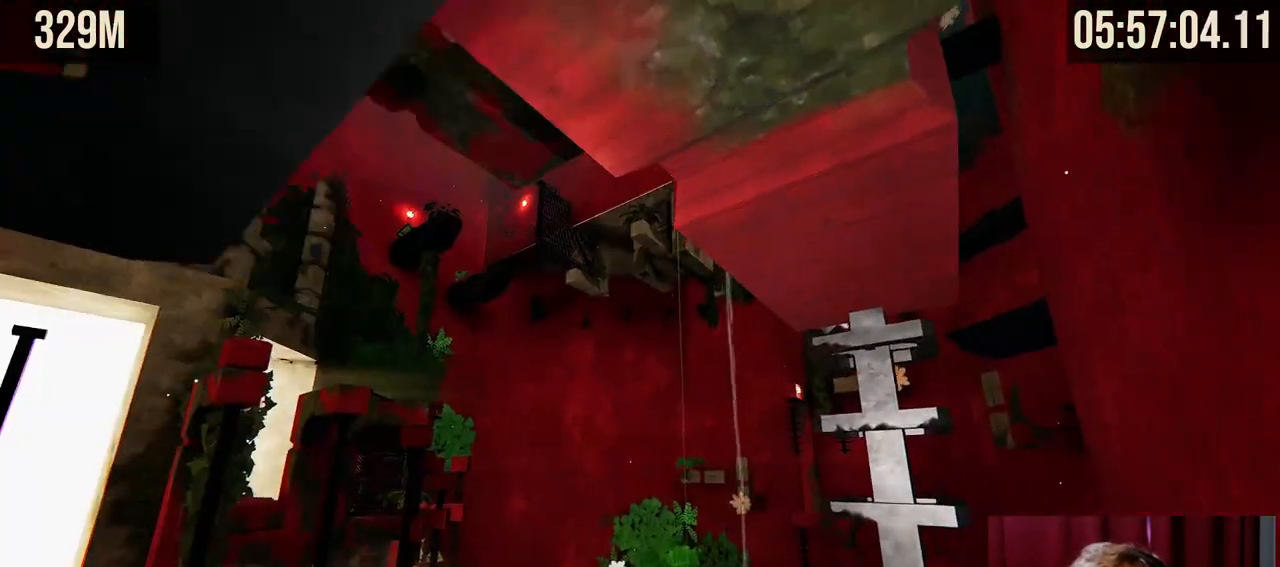
{"keys": ["a", "shift"], "mouse": [], "events": [[150, "w", "down"], [184, "a", "down"], [384, "w", "up"]]}
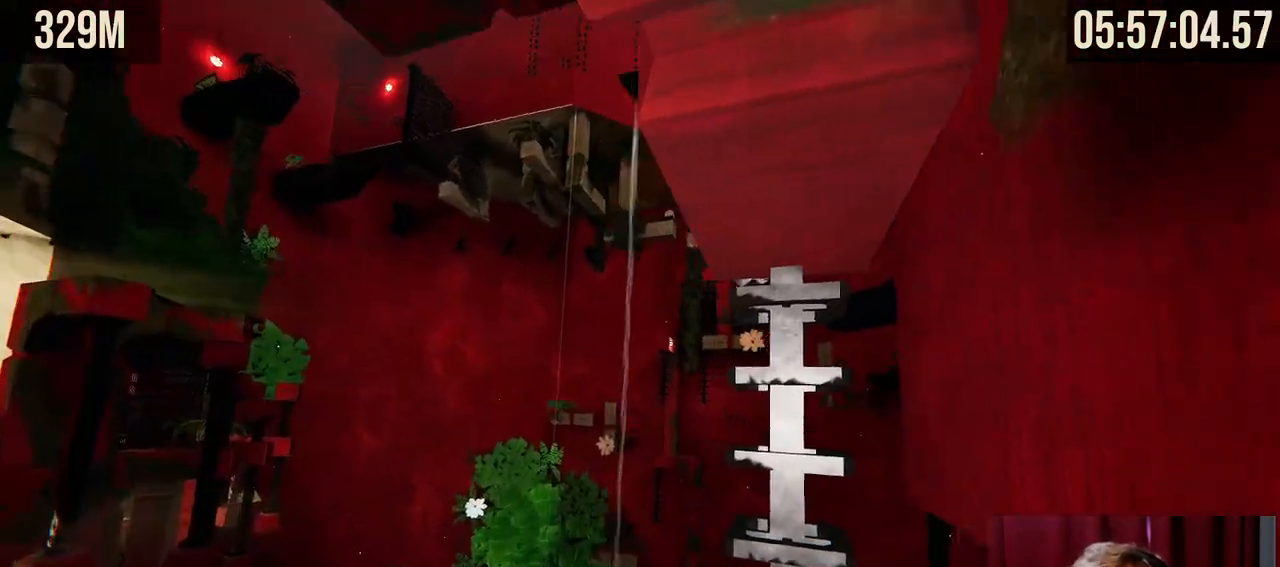
{"keys": ["shift"], "mouse": [], "events": [[34, "a", "up"], [100, "s", "down"], [167, "s", "up"], [200, "d", "down"], [284, "d", "up"]]}
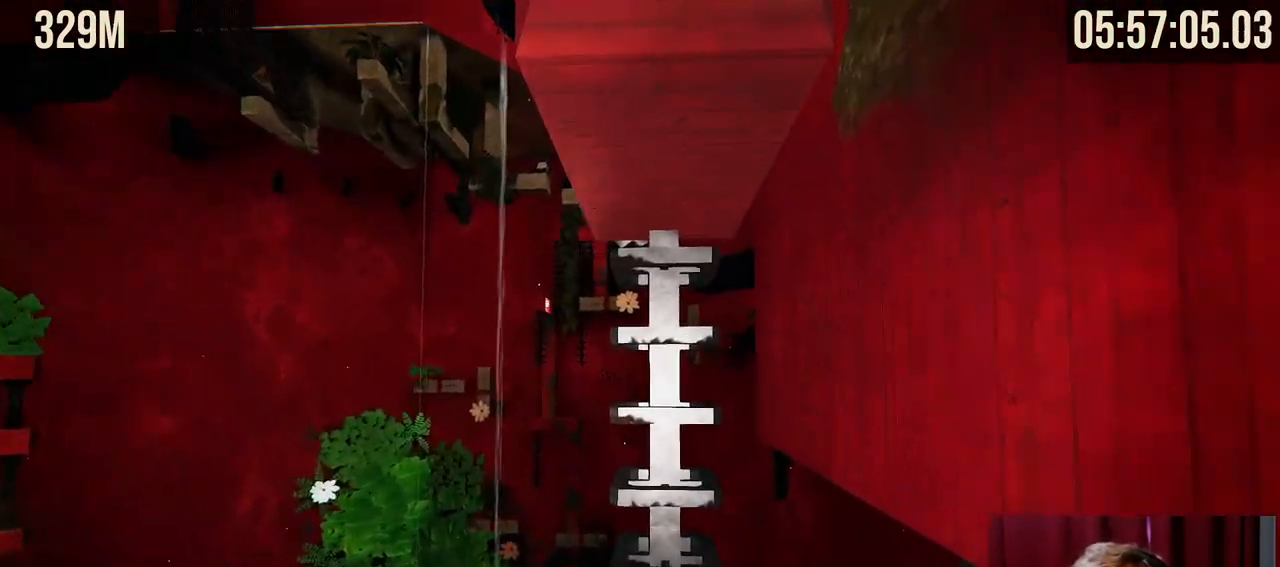
{"keys": ["shift"], "mouse": [], "events": []}
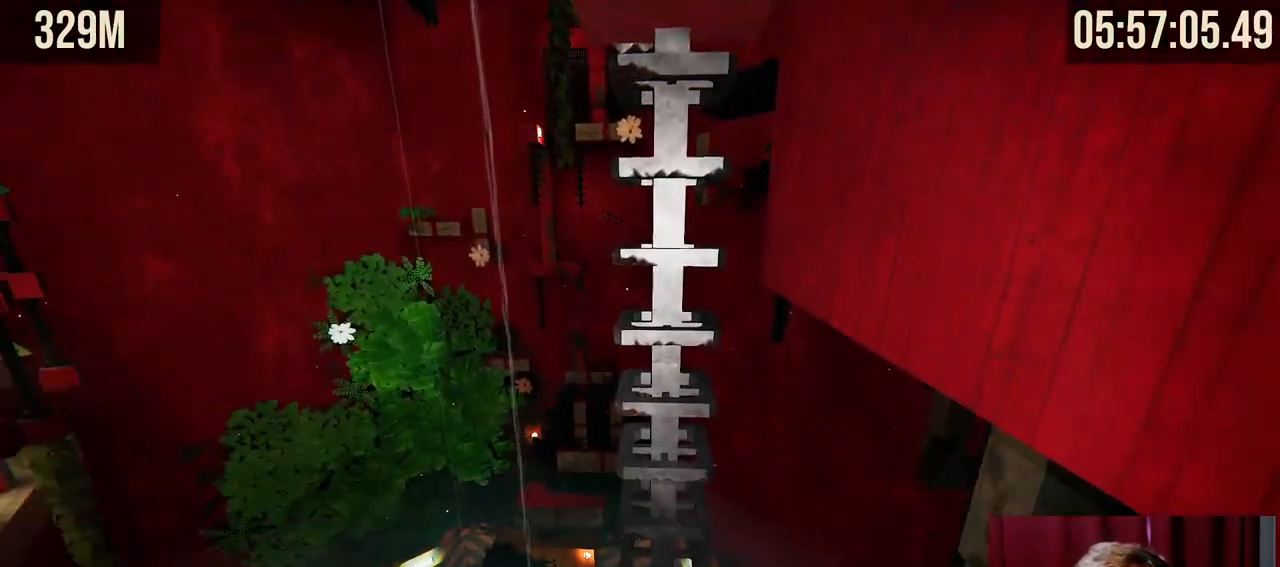
{"keys": ["shift"], "mouse": [], "events": []}
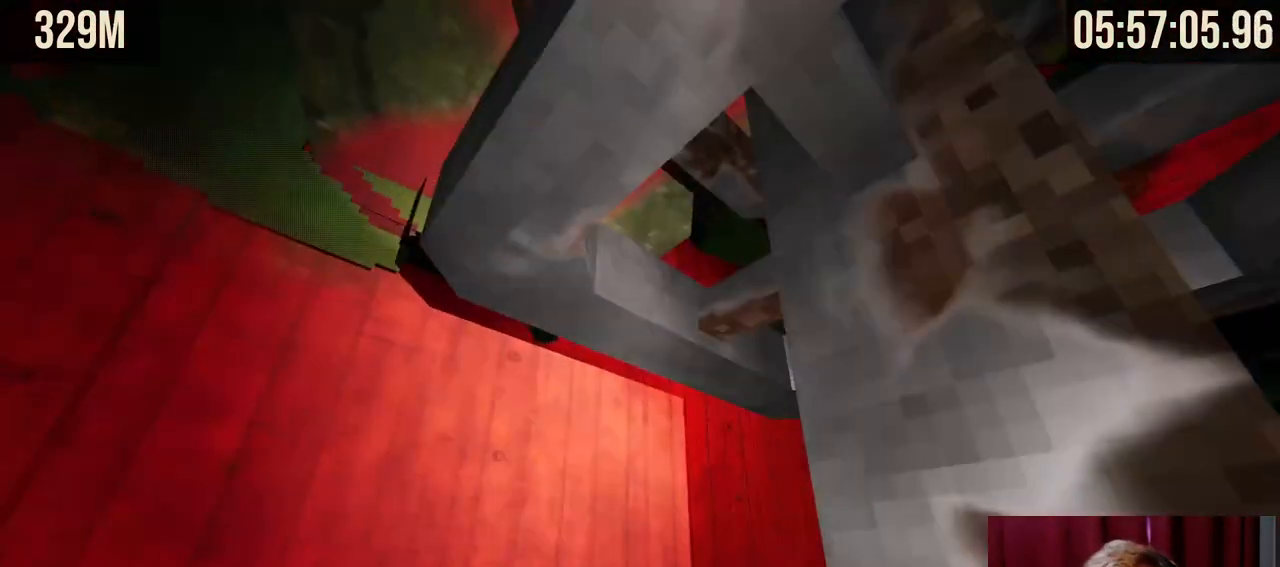
{"keys": ["shift"], "mouse": [], "events": []}
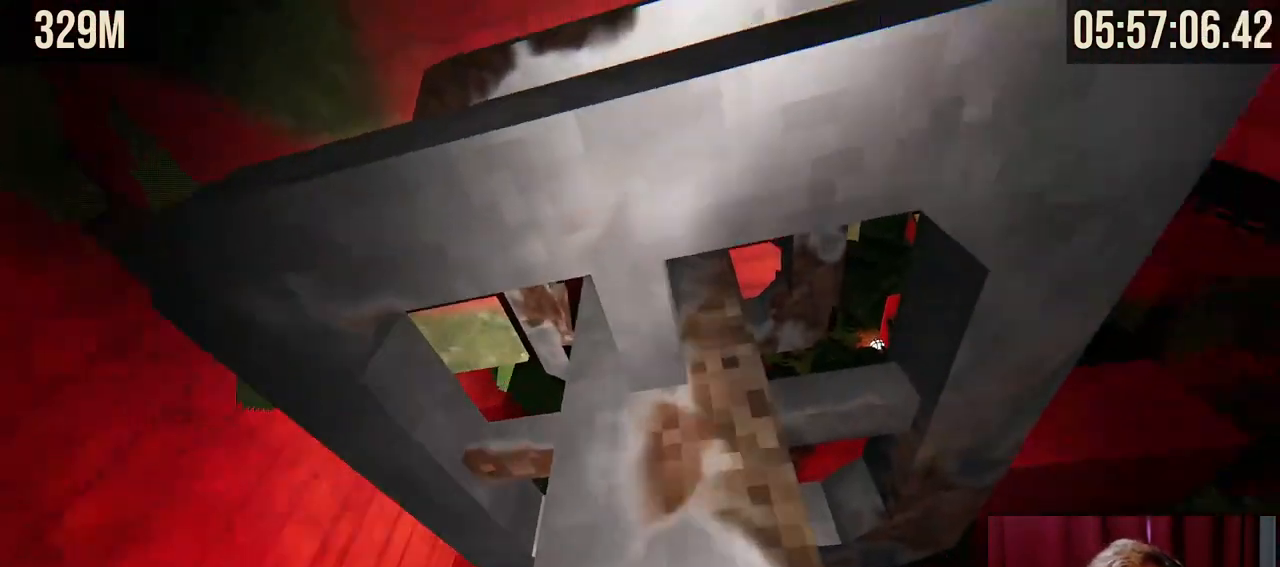
{"keys": ["shift"], "mouse": [], "events": []}
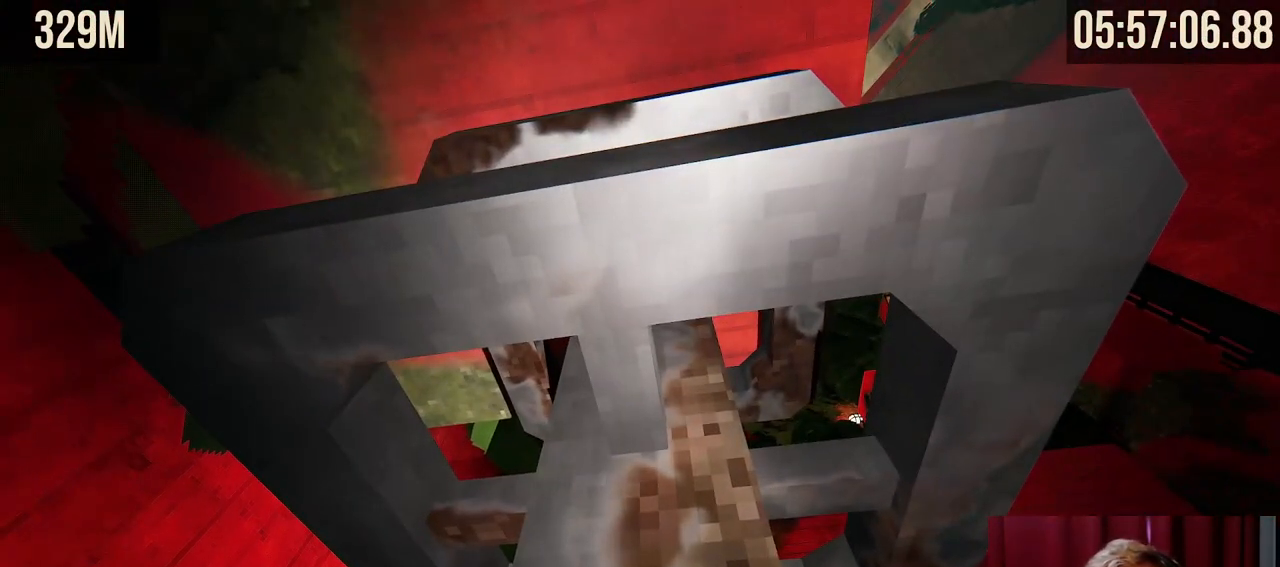
{"keys": ["shift"], "mouse": [], "events": []}
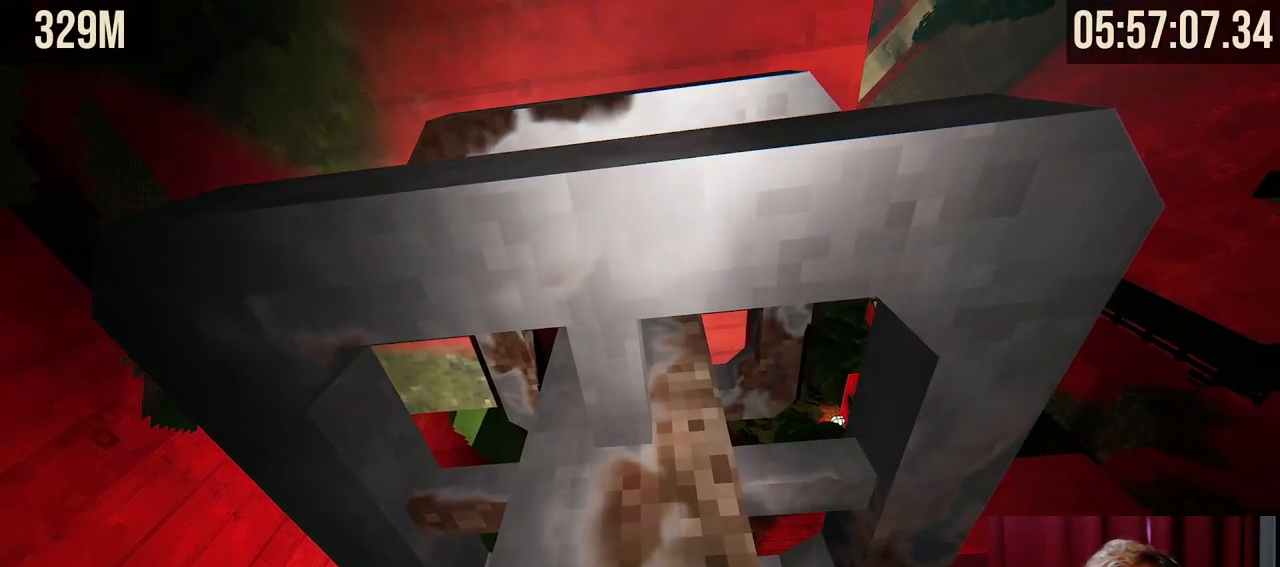
{"keys": ["shift"], "mouse": [], "events": [[267, "w", "down"], [417, "w", "up"]]}
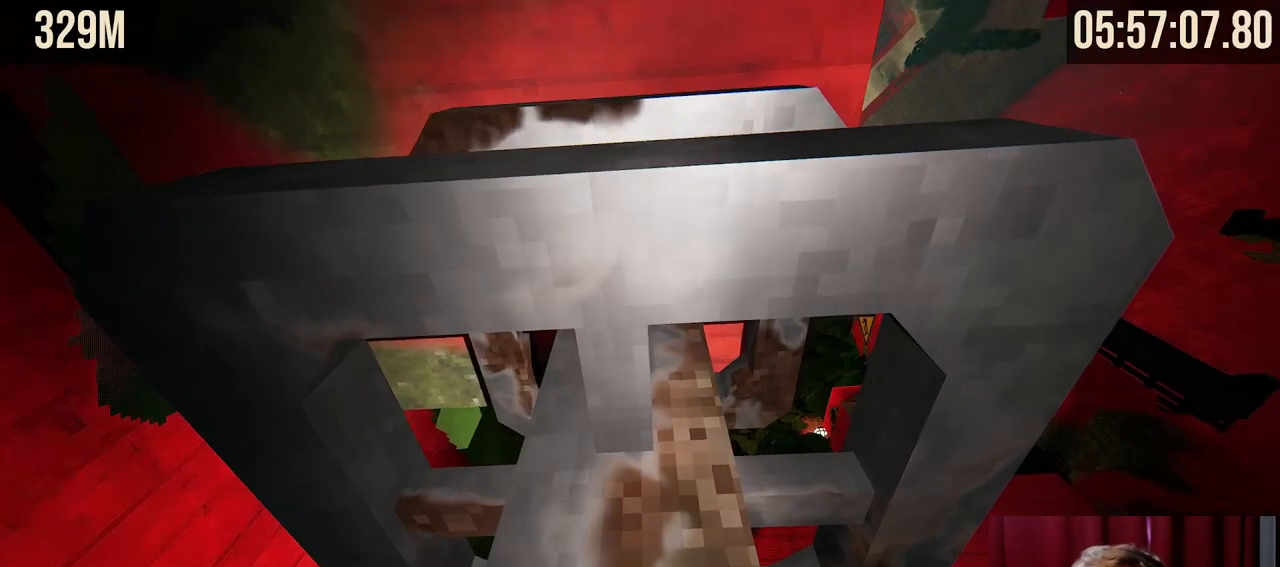
{"keys": ["shift"], "mouse": [], "events": []}
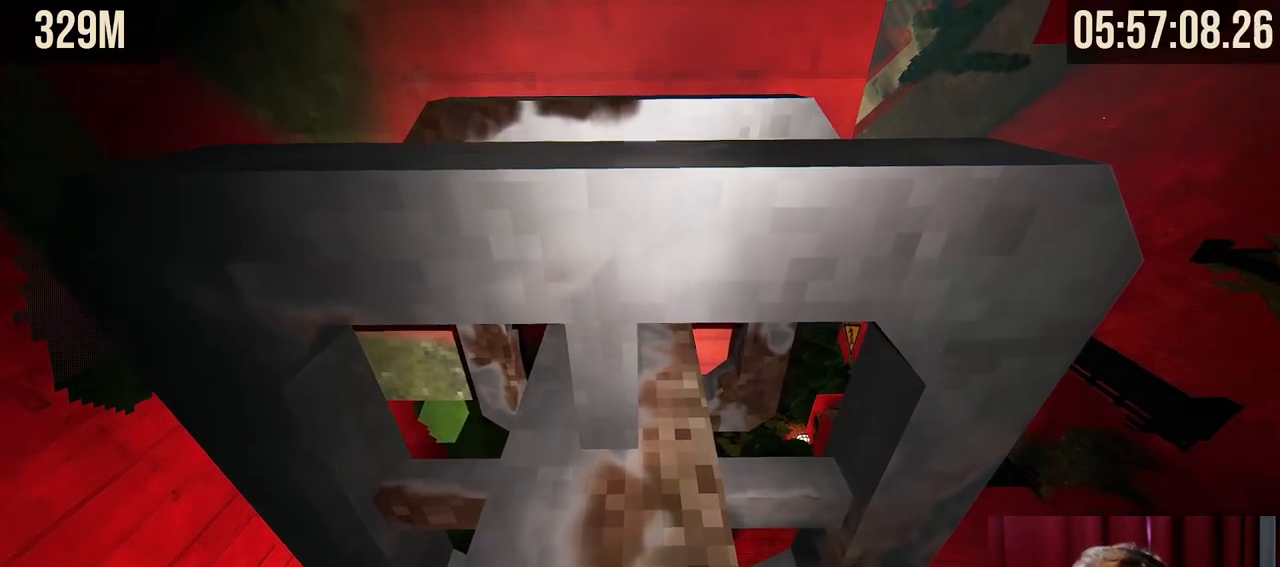
{"keys": ["shift", "w"], "mouse": [], "events": [[150, "w", "down"]]}
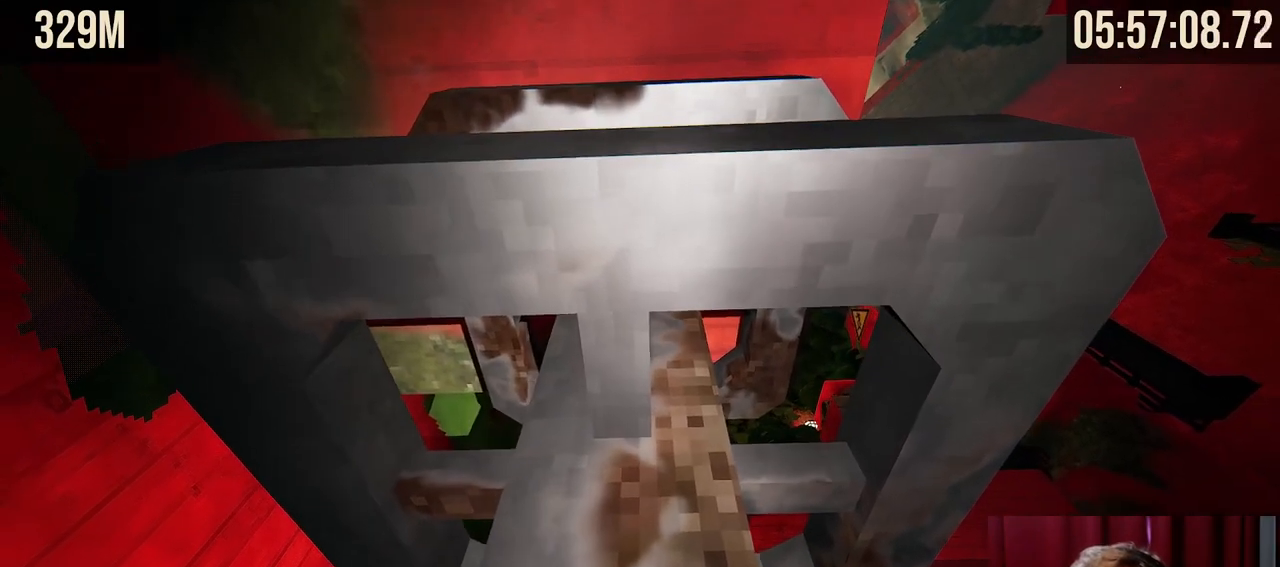
{"keys": ["shift", "w"], "mouse": [], "events": []}
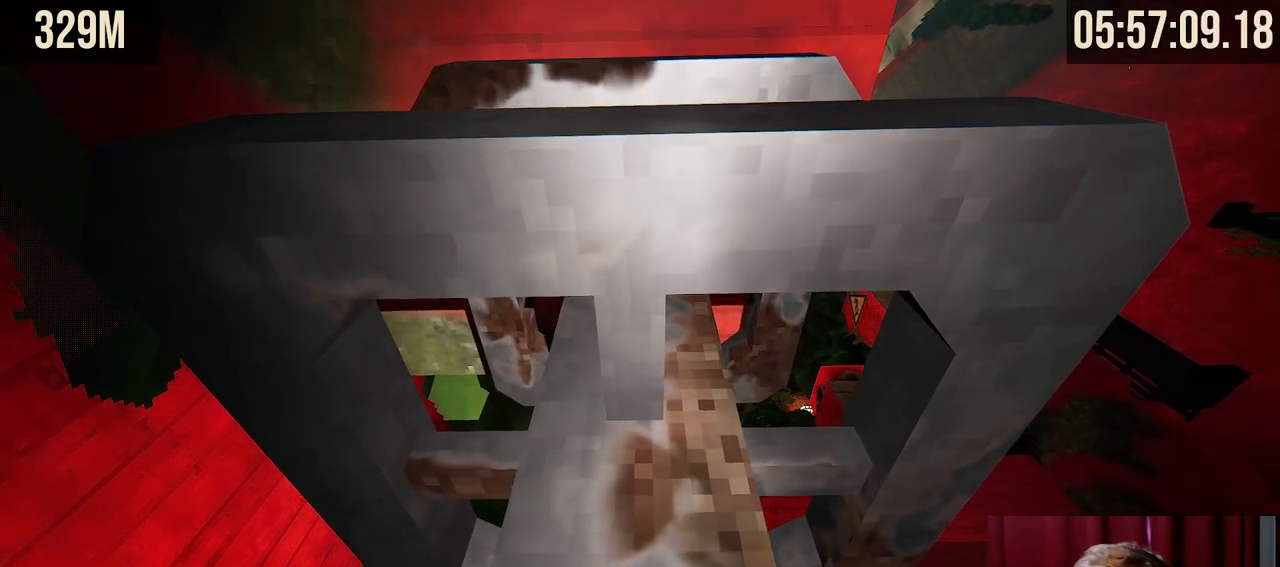
{"keys": ["shift"], "mouse": [], "events": [[100, "shift", "up"], [184, "shift", "down"], [317, "w", "up"]]}
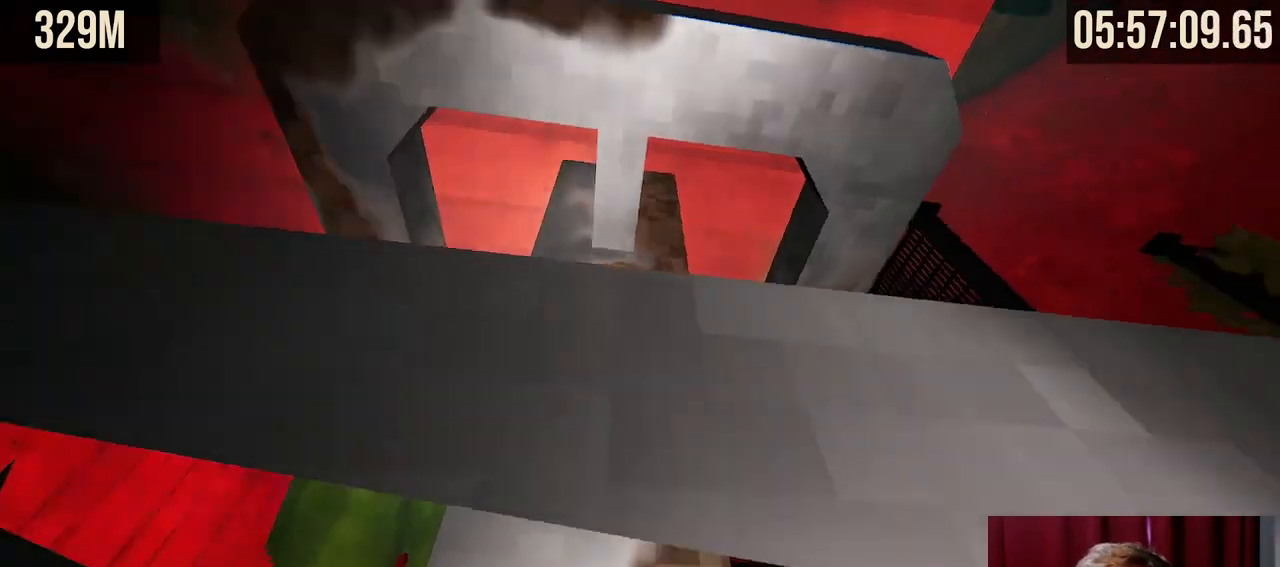
{"keys": ["shift"], "mouse": []}
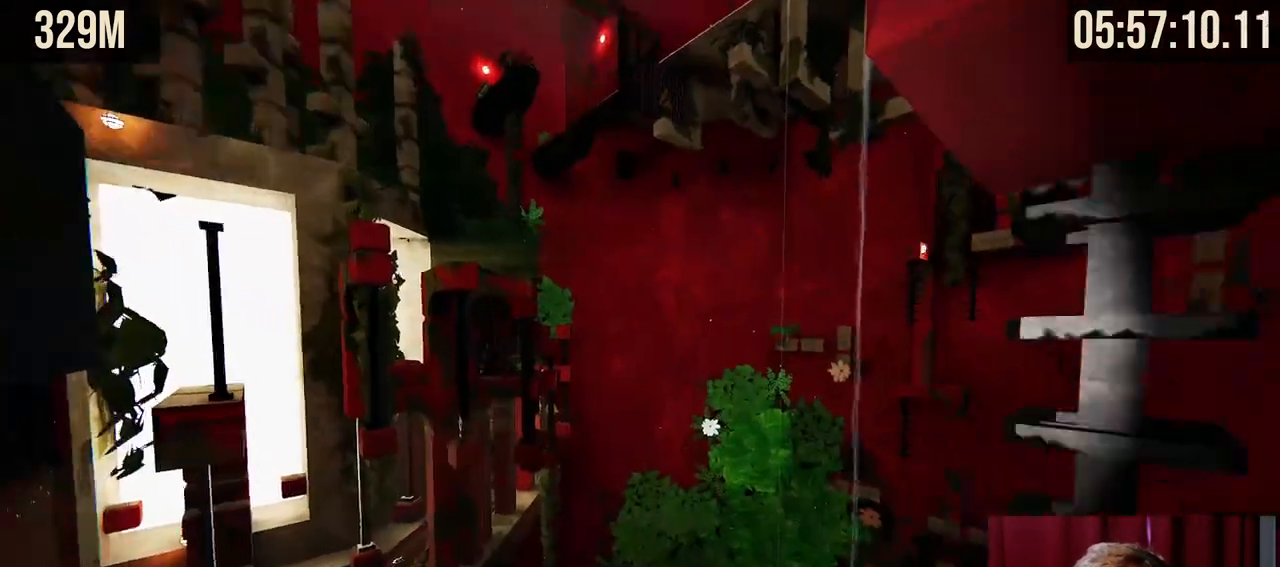
{"keys": ["shift"], "mouse": [], "events": []}
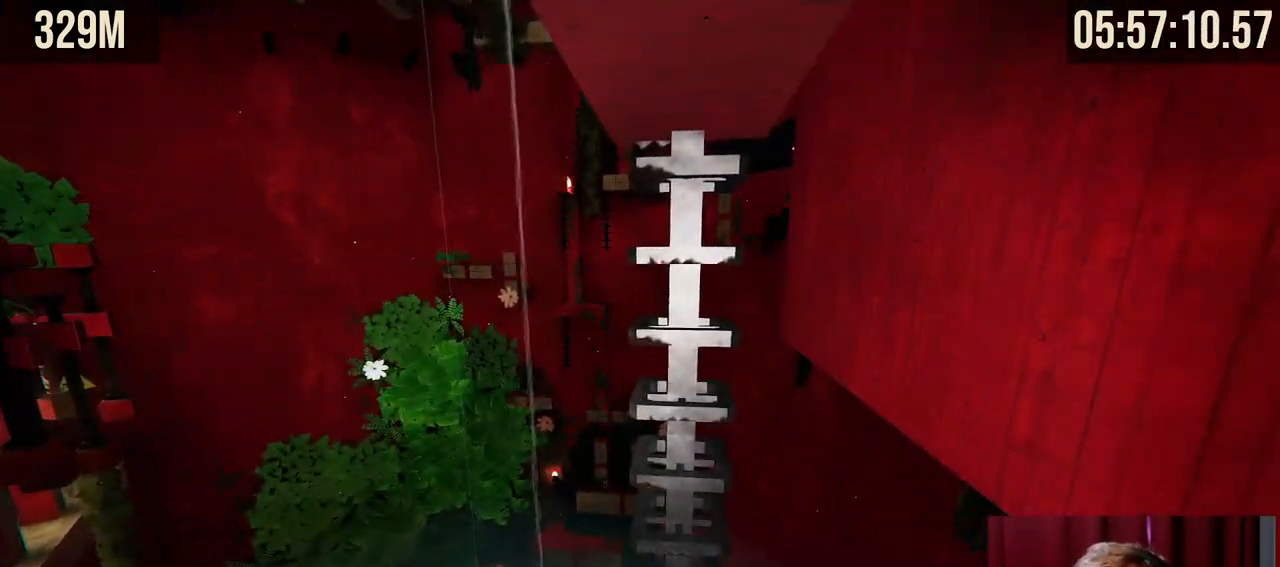
{"keys": ["shift"], "mouse": [], "events": []}
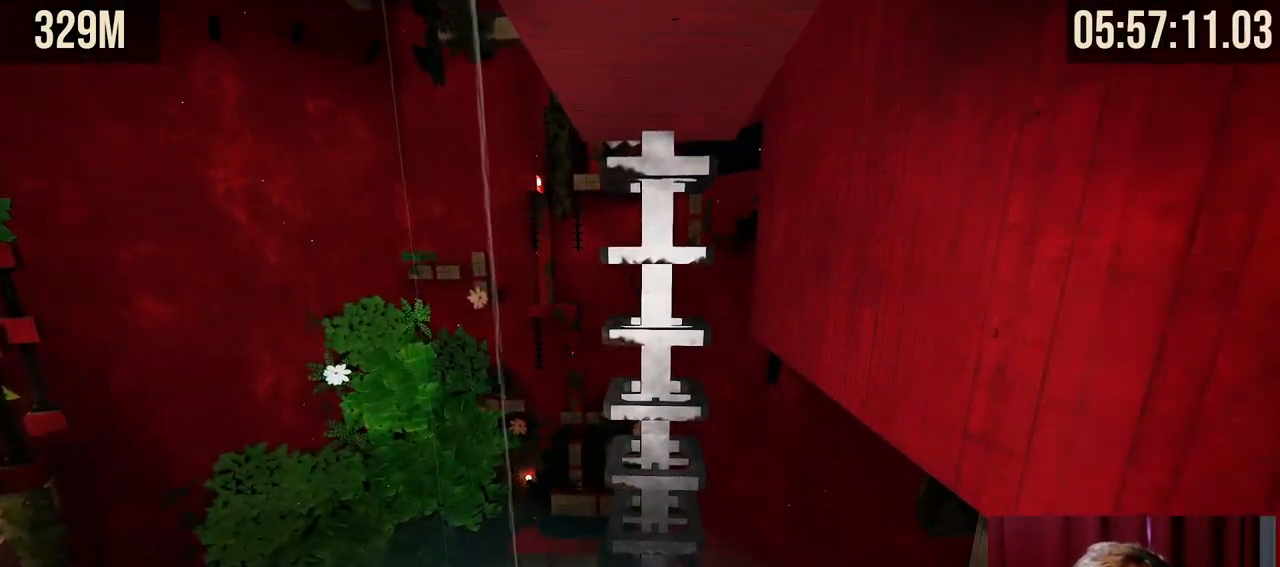
{"keys": ["w"], "mouse": ["right"], "events": [[234, "mouse_right", "down"], [267, "shift", "up"], [267, "w", "down"]]}
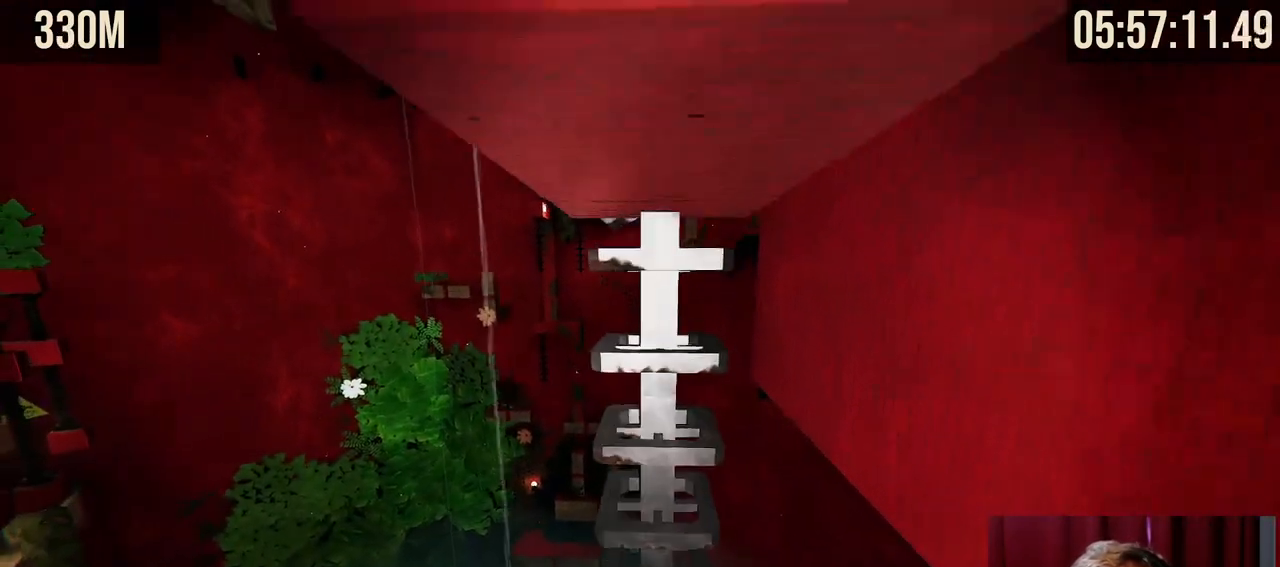
{"keys": ["w"], "mouse": ["right"], "events": []}
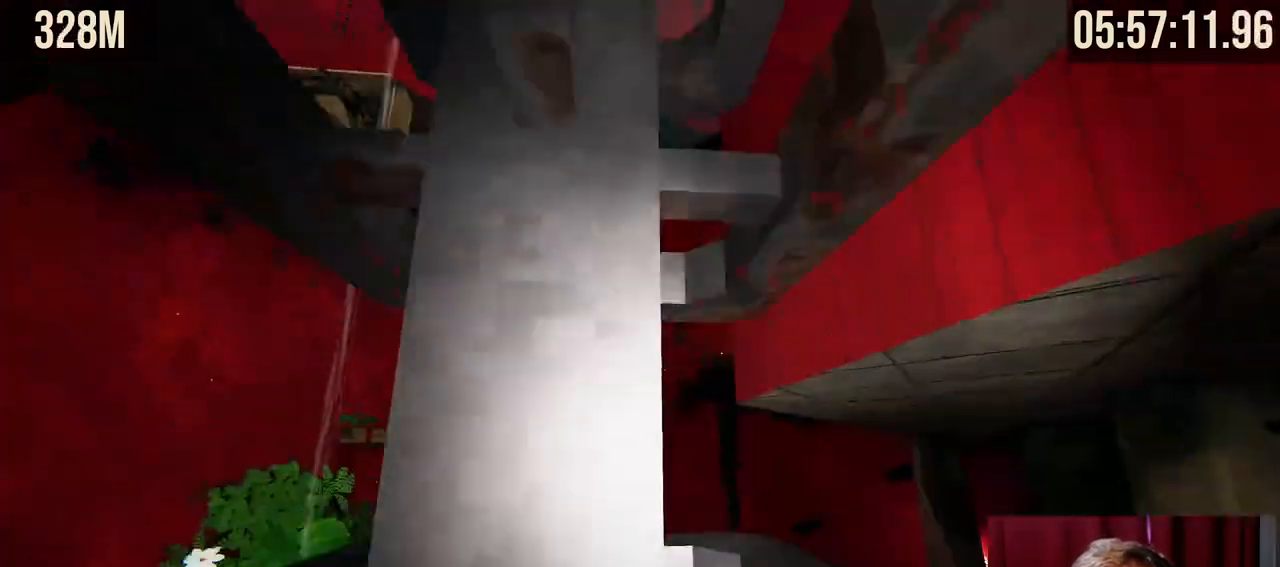
{"keys": ["d", "shift", "w"], "mouse": [], "events": [[250, "mouse_right", "up"], [317, "shift", "down"], [500, "d", "down"]]}
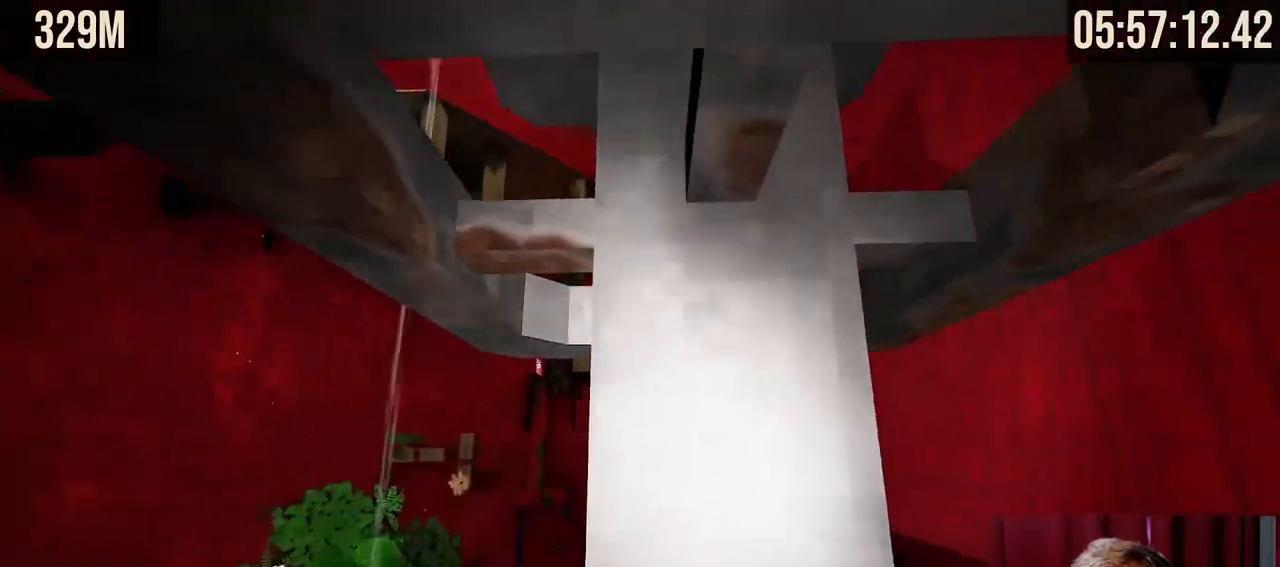
{"keys": ["d", "shift", "w"], "mouse": [], "events": []}
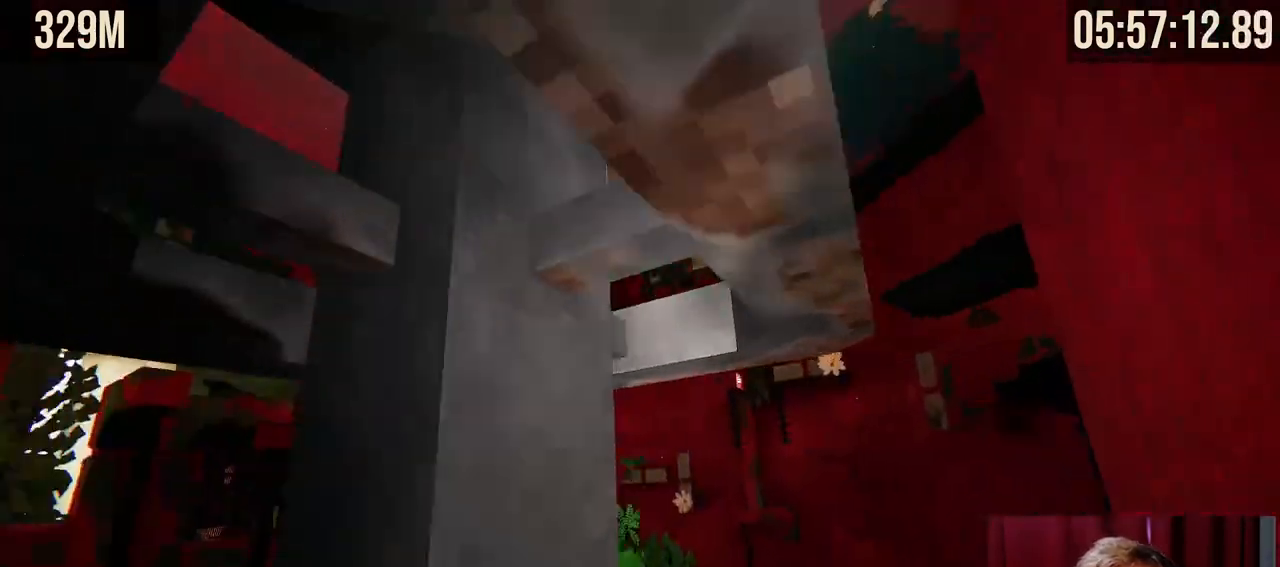
{"keys": ["d", "shift", "w"], "mouse": [], "events": []}
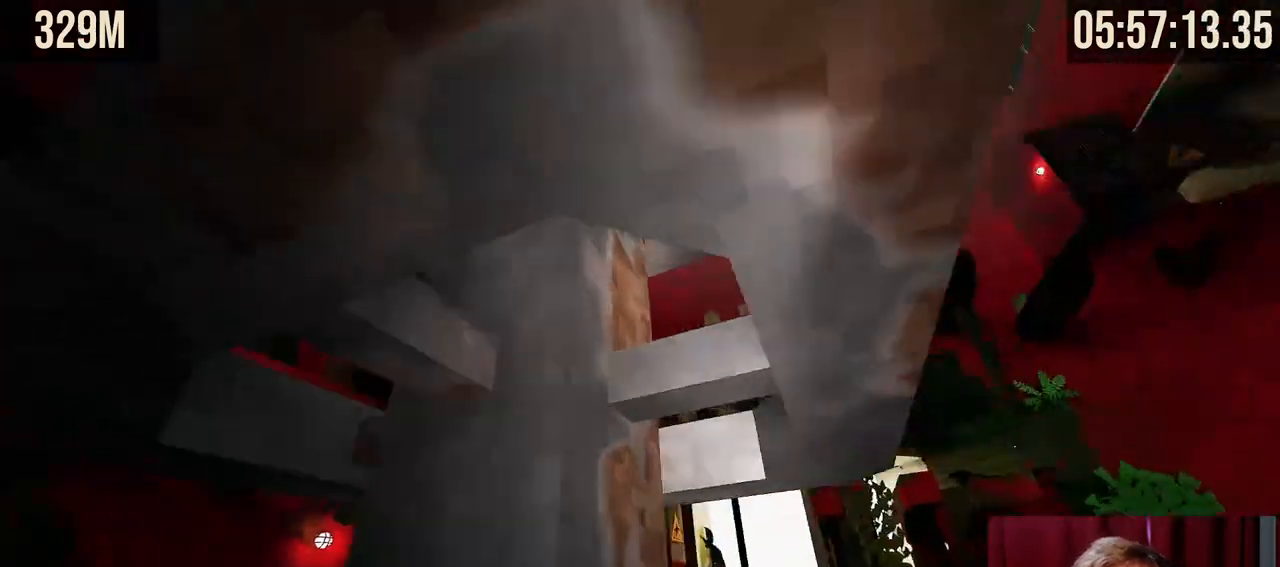
{"keys": ["shift", "w"], "mouse": [], "events": [[234, "d", "up"]]}
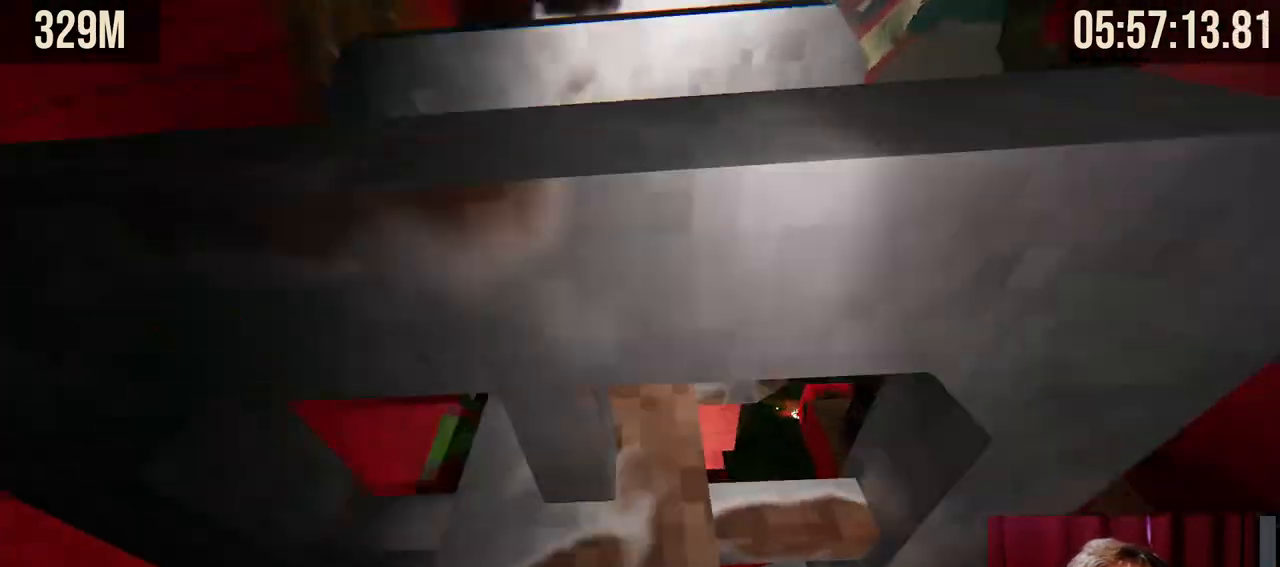
{"keys": ["shift", "w"], "mouse": [], "events": [[100, "a", "down"], [200, "a", "up"], [300, "d", "down"], [384, "d", "up"]]}
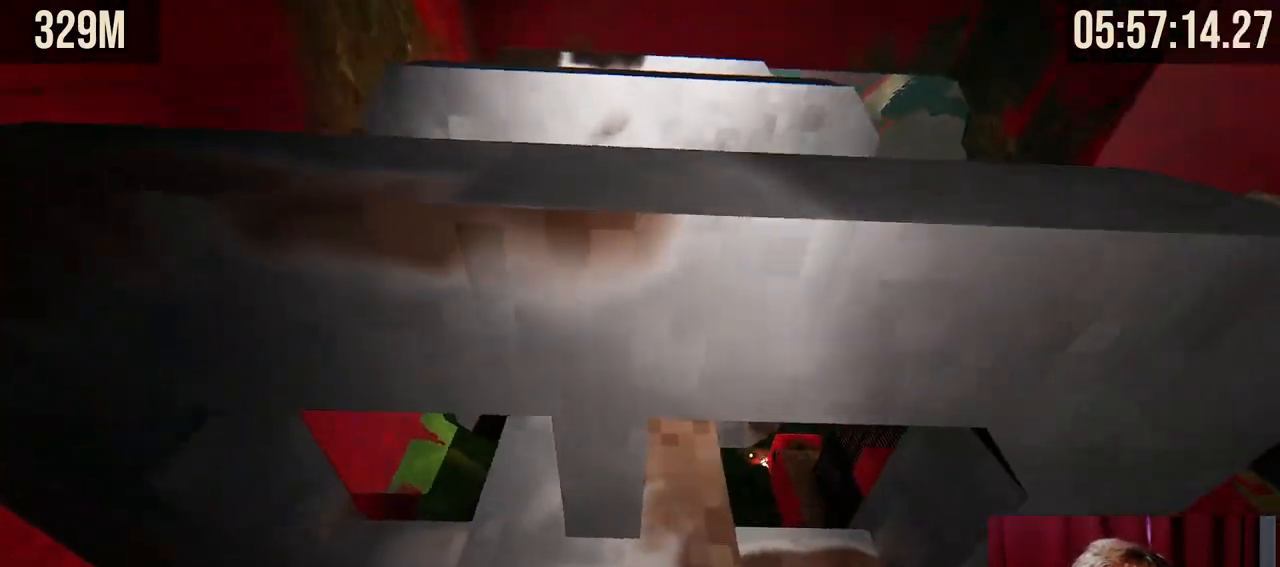
{"keys": ["w"], "mouse": [], "events": [[184, "shift", "up"]]}
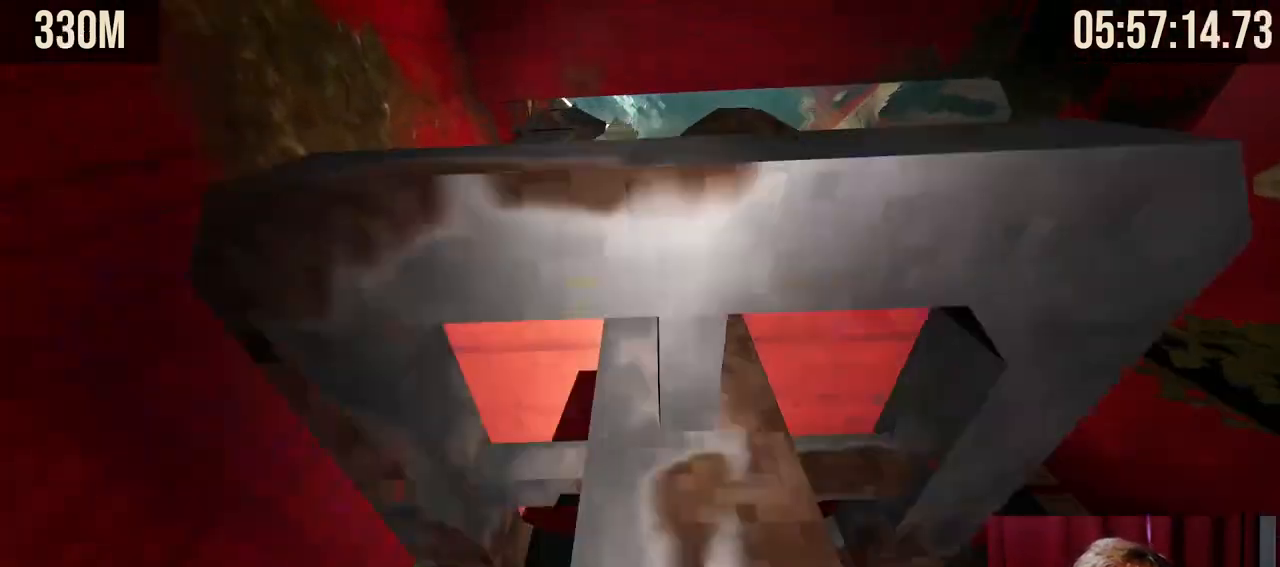
{"keys": ["w"], "mouse": [], "events": []}
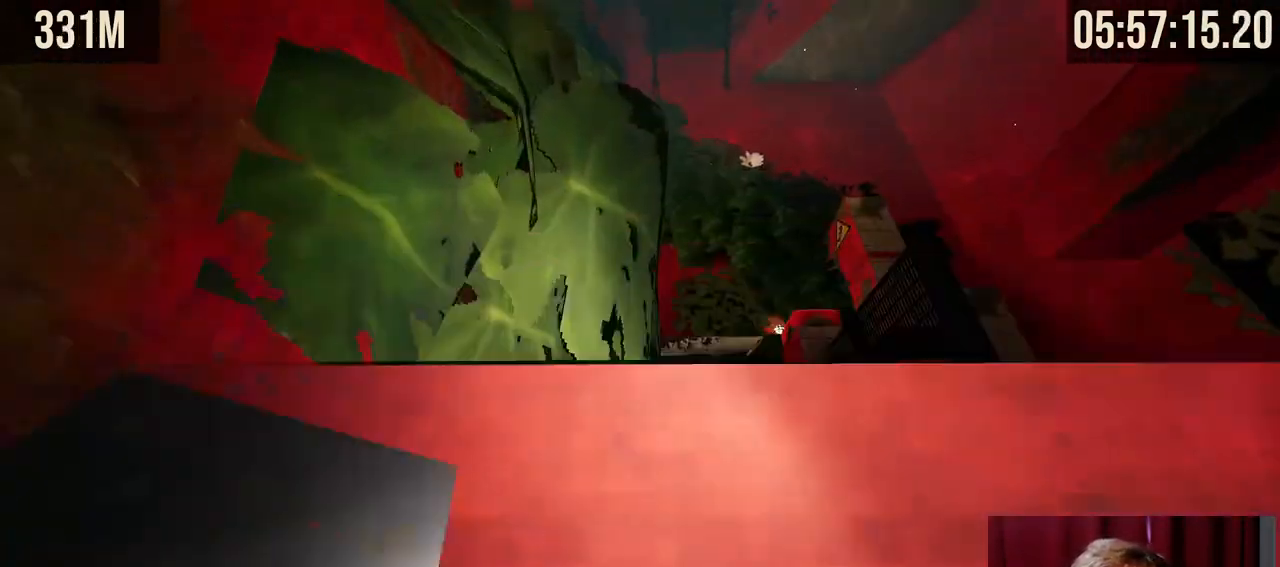
{"keys": ["w"], "mouse": [], "events": []}